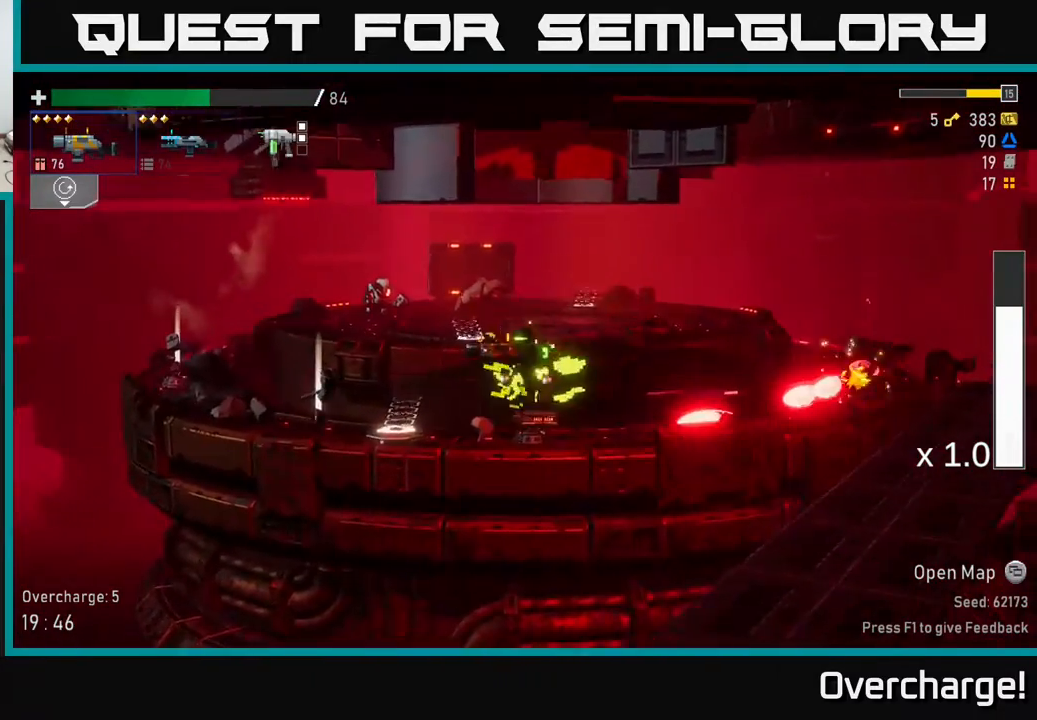
Gameplay with a controller (Xbox layout); each line is a JSON object with the inputs held at the frame after it. "events" lists button and stick changes between this image and that frame as [ms after this image, input, new state], when the widget could be followed in between. Not read: right_stick.
{"buttons": [], "left_stick": "left", "events": [[217, "left_stick", "left"], [233, "X", "down"], [267, "A", "up"], [317, "X", "up"], [417, "B", "down"], [500, "B", "up"]]}
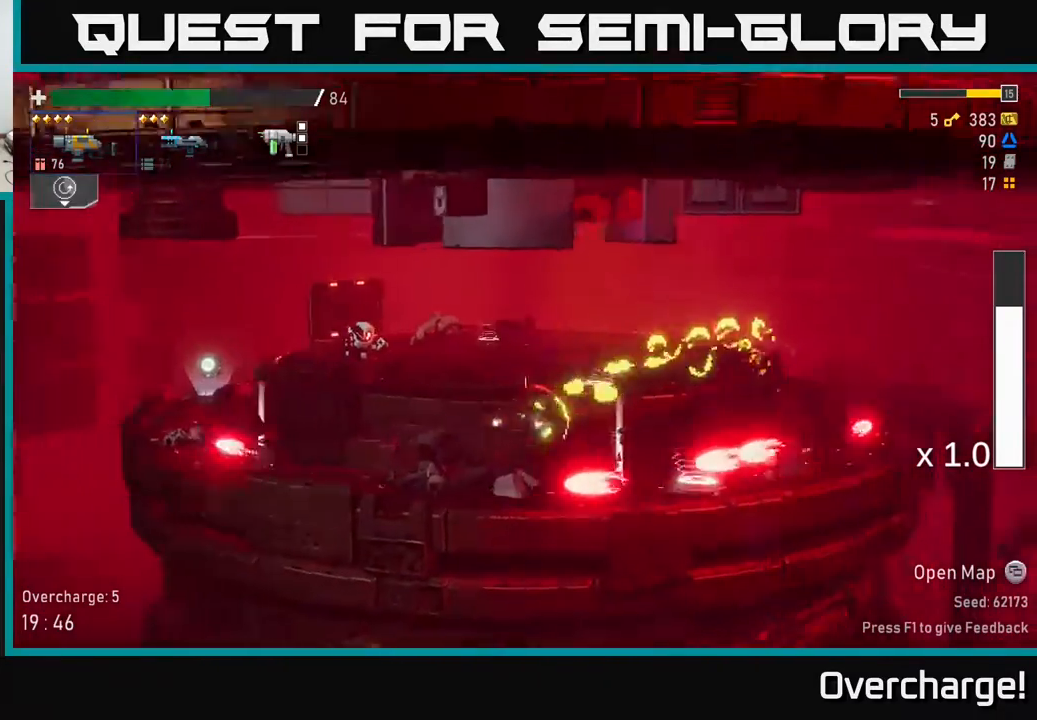
{"buttons": [], "left_stick": "left", "events": [[300, "A", "down"], [400, "X", "down"], [450, "A", "up"], [500, "X", "up"]]}
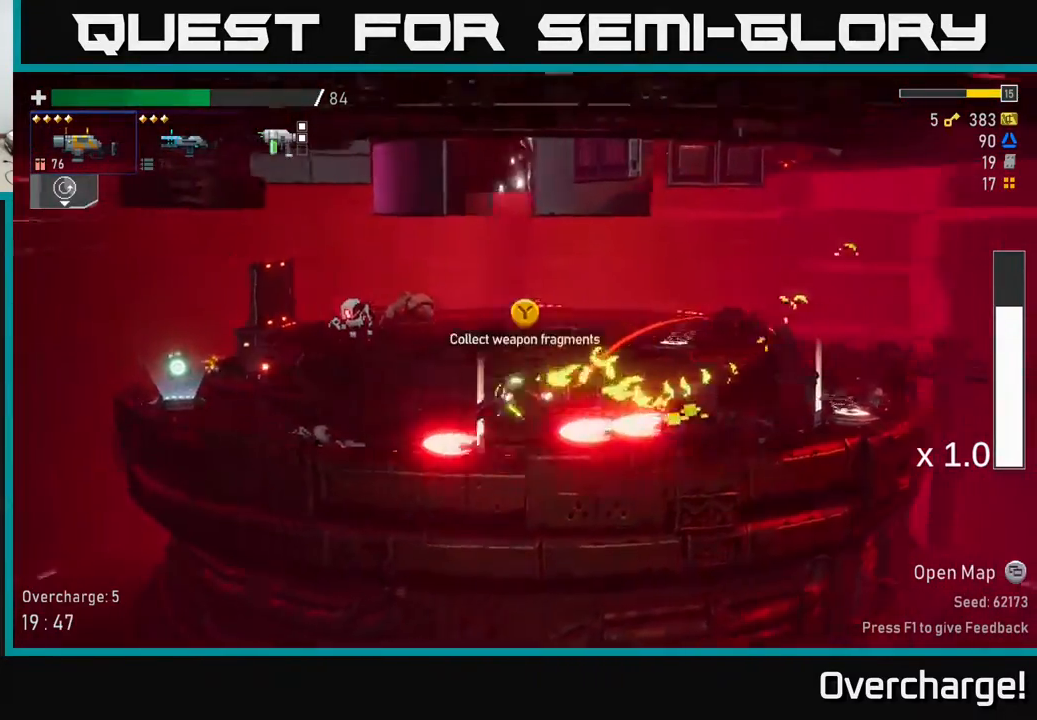
{"buttons": [], "left_stick": "left", "events": [[50, "left_stick", "right"], [317, "Y", "down"], [383, "left_stick", "left"], [400, "Y", "up"]]}
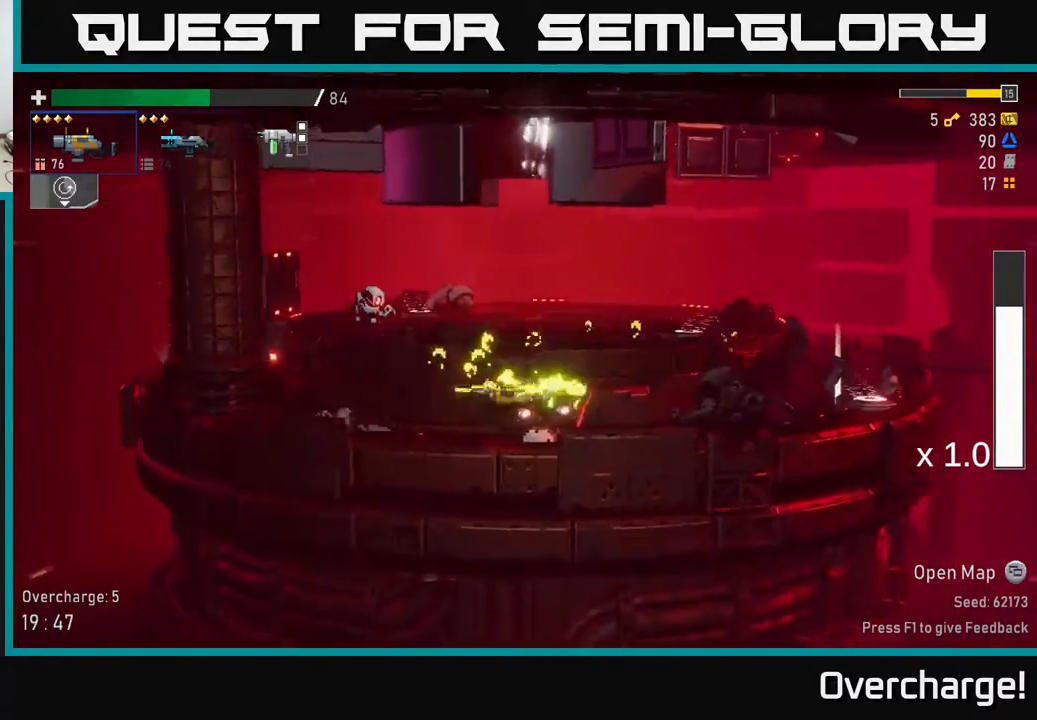
{"buttons": ["A", "X"], "left_stick": "right", "events": [[100, "Y", "down"], [133, "left_stick", "right"], [183, "Y", "up"], [317, "A", "down"], [433, "X", "down"]]}
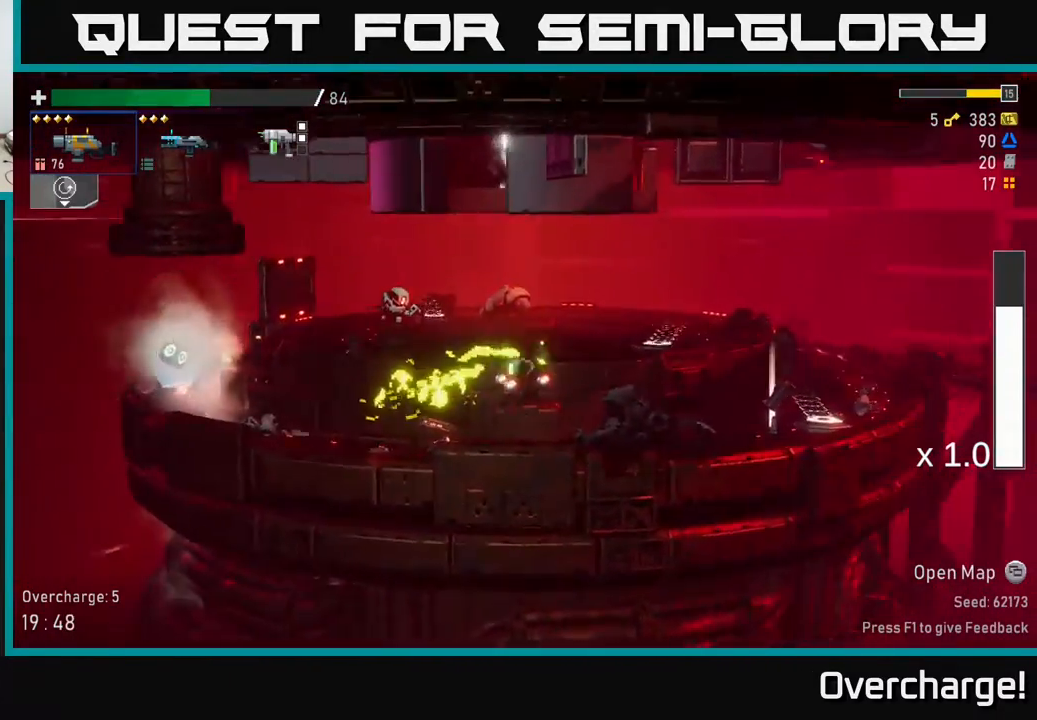
{"buttons": [], "left_stick": "left", "events": [[33, "A", "up"], [133, "X", "up"], [367, "Y", "down"], [417, "left_stick", "left"], [450, "Y", "up"]]}
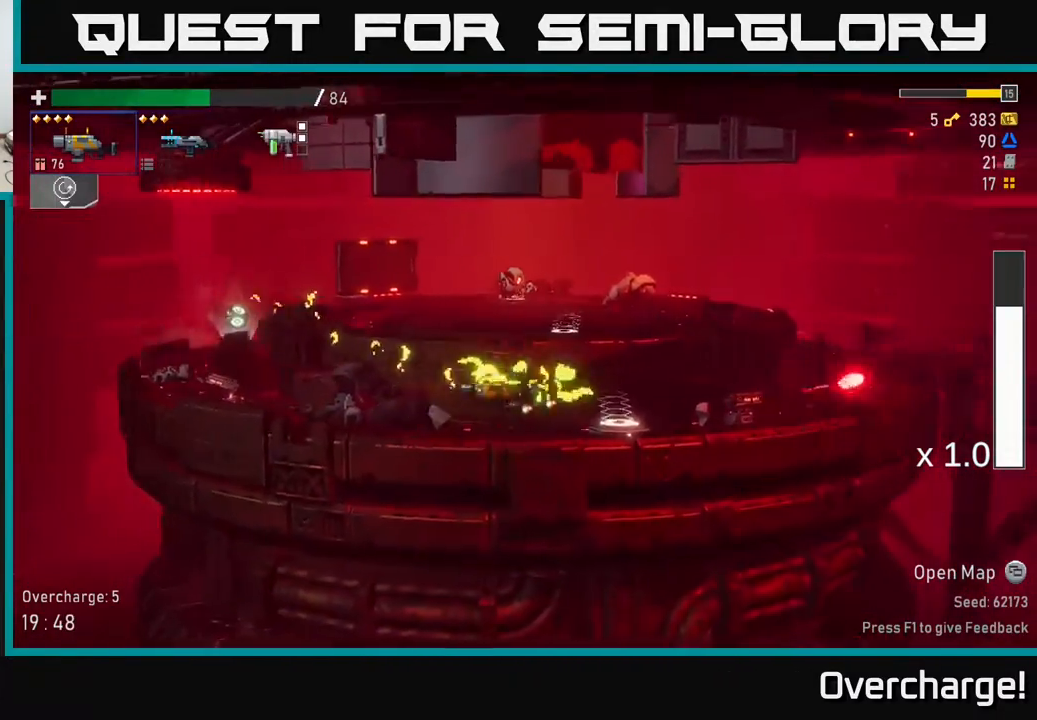
{"buttons": [], "left_stick": "left", "events": [[50, "A", "down"], [150, "X", "down"], [233, "A", "up"], [350, "X", "up"]]}
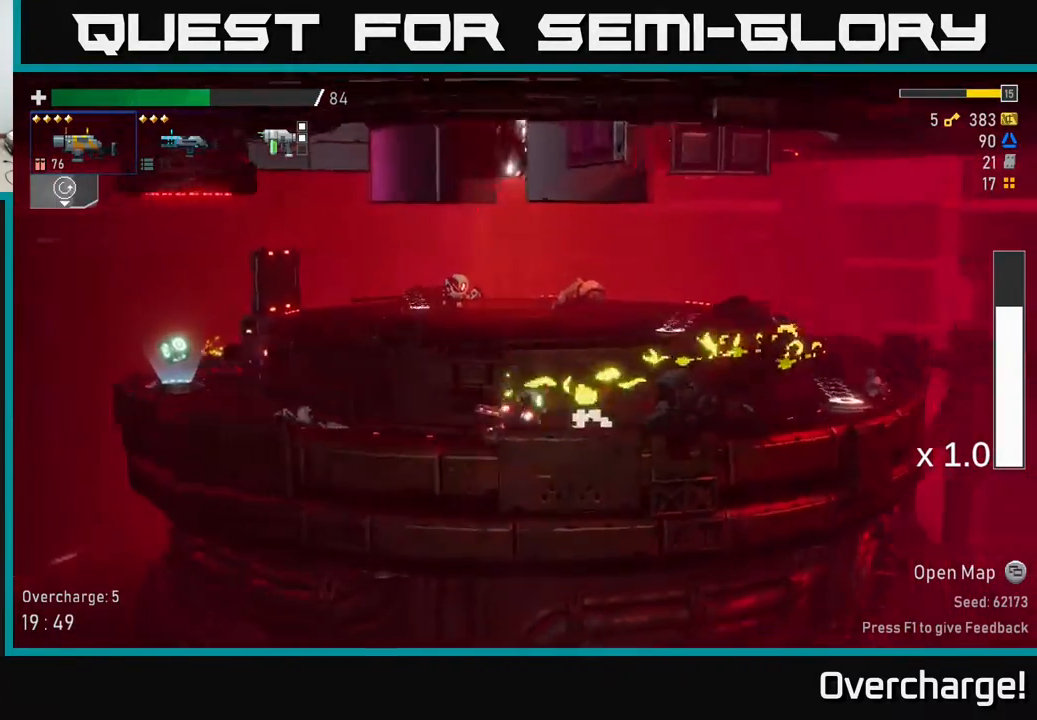
{"buttons": [], "left_stick": "center", "events": [[450, "left_stick", "center"]]}
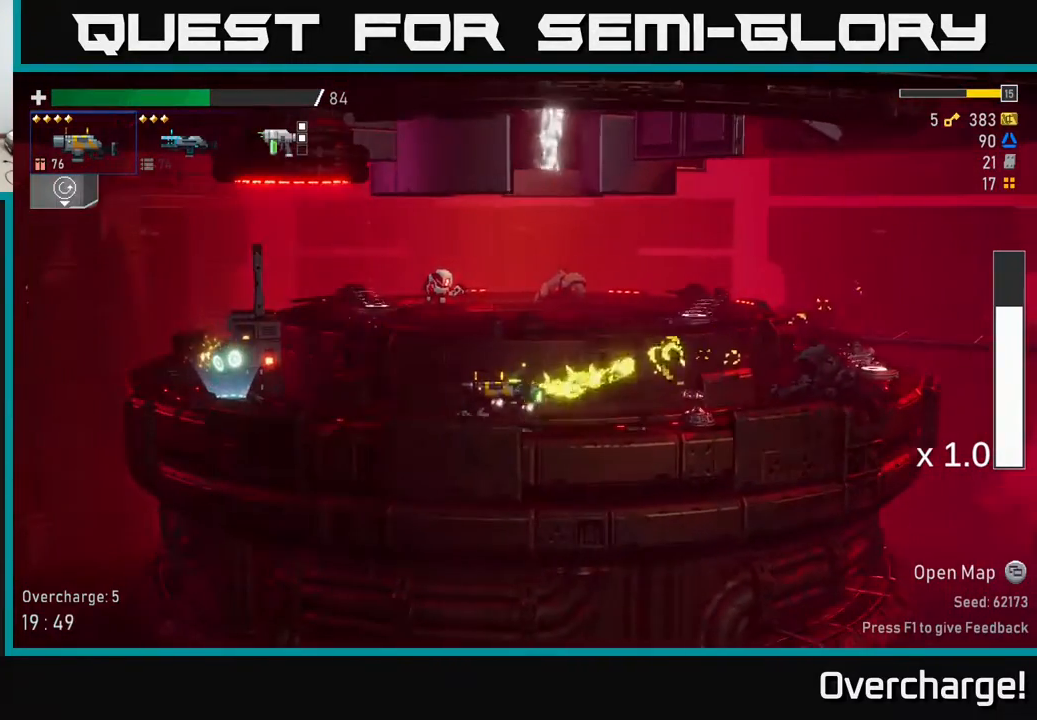
{"buttons": [], "left_stick": "left", "events": [[433, "left_stick", "left"]]}
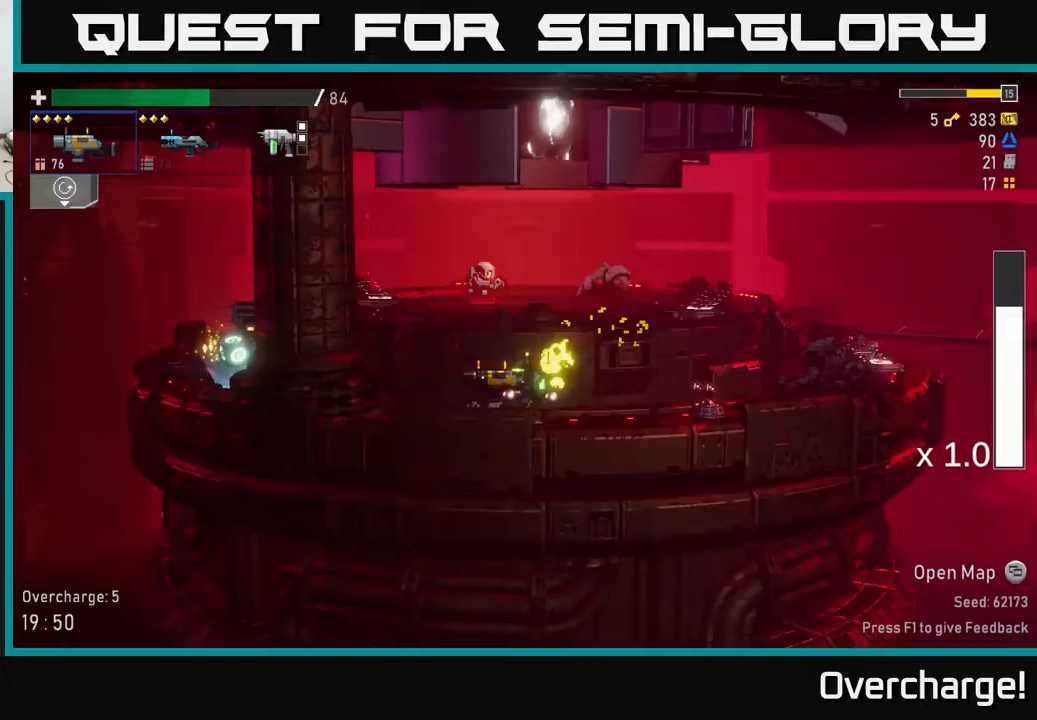
{"buttons": [], "left_stick": "left", "events": [[233, "left_stick", "down-left"], [300, "X", "down"], [383, "left_stick", "left"], [483, "X", "up"]]}
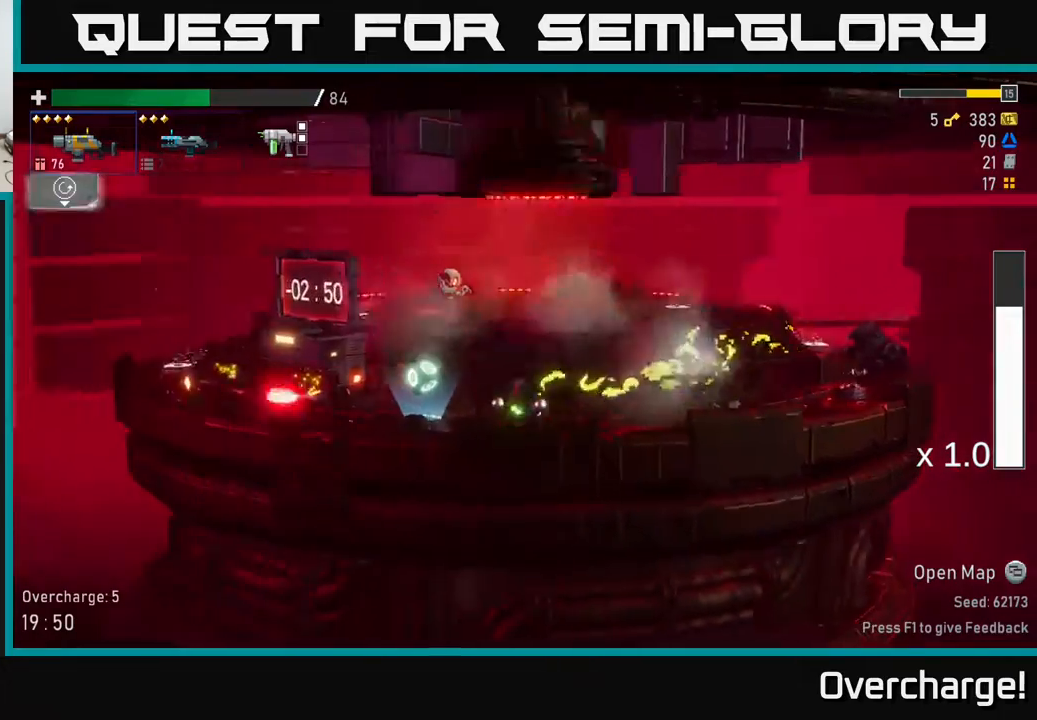
{"buttons": [], "left_stick": "left", "events": [[117, "Y", "down"], [217, "Y", "up"]]}
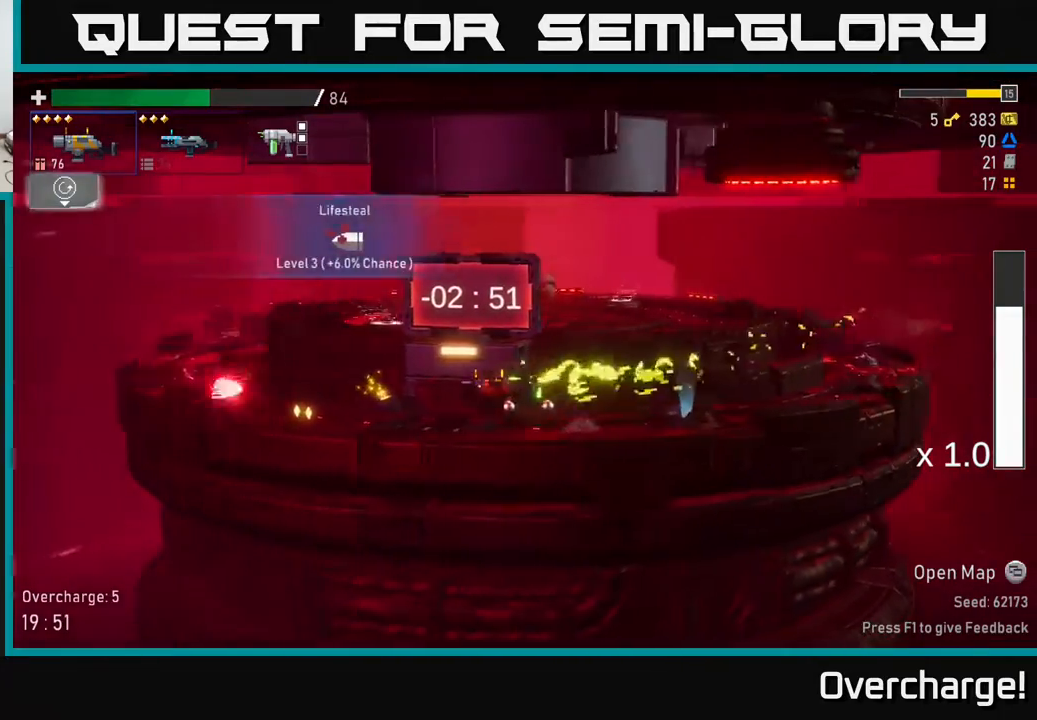
{"buttons": [], "left_stick": "left", "events": [[233, "A", "down"], [300, "X", "down"], [467, "A", "up"], [483, "X", "up"]]}
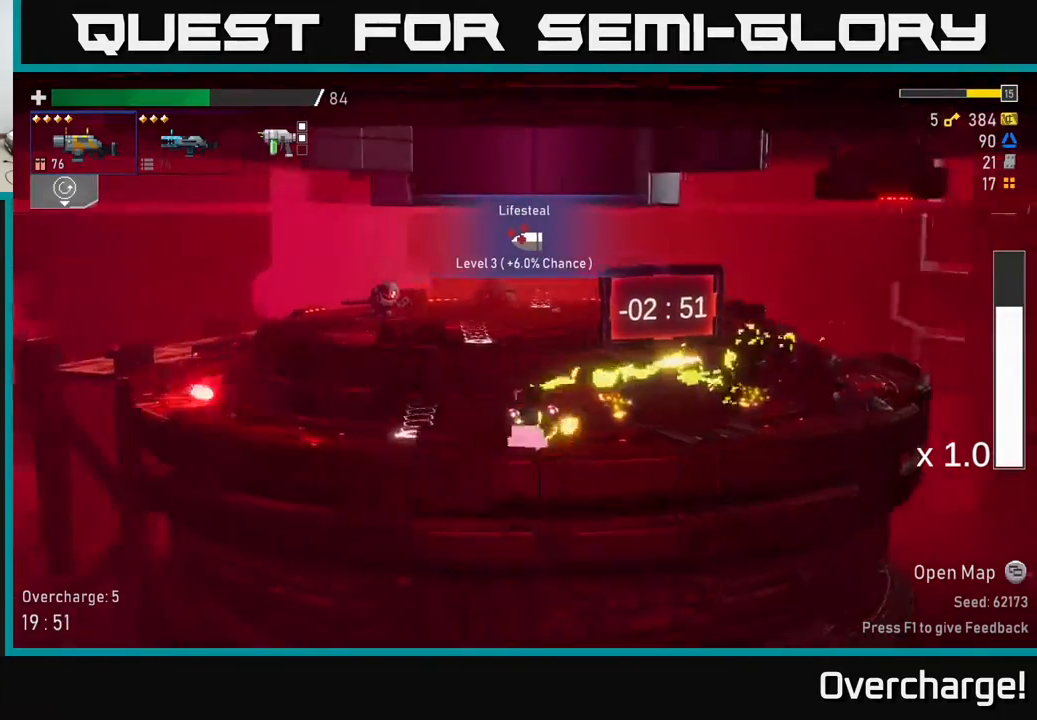
{"buttons": [], "left_stick": "up-left", "events": [[117, "Y", "down"], [200, "Y", "up"], [233, "left_stick", "up-left"]]}
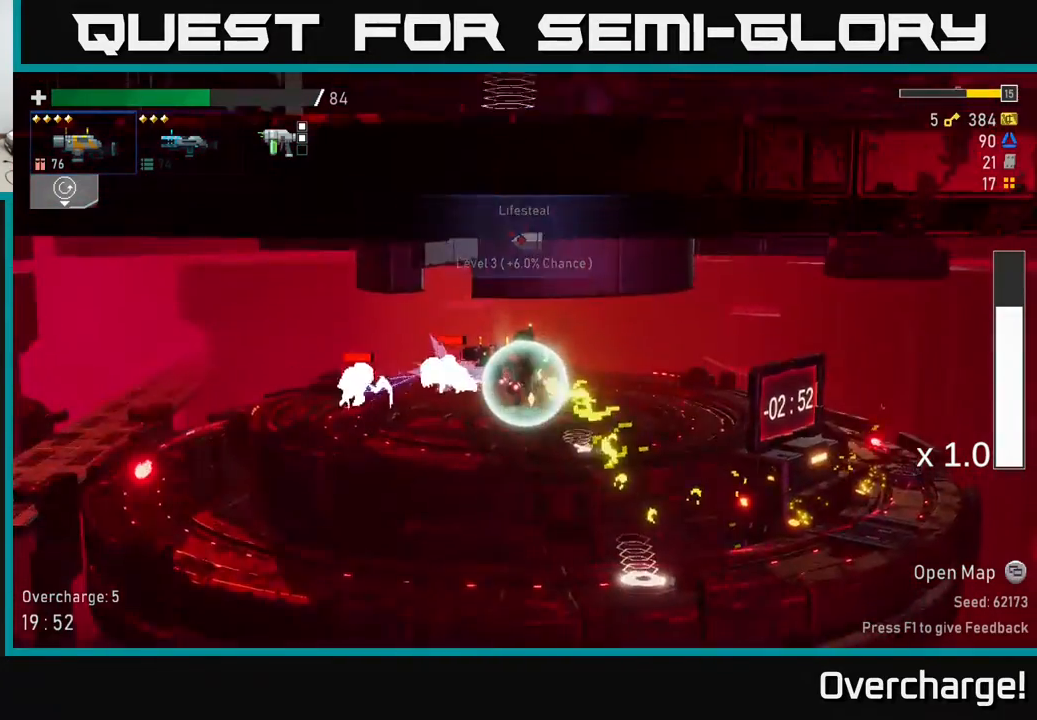
{"buttons": [], "left_stick": "down", "events": [[33, "left_stick", "left"], [283, "left_stick", "down-left"], [383, "left_stick", "down"]]}
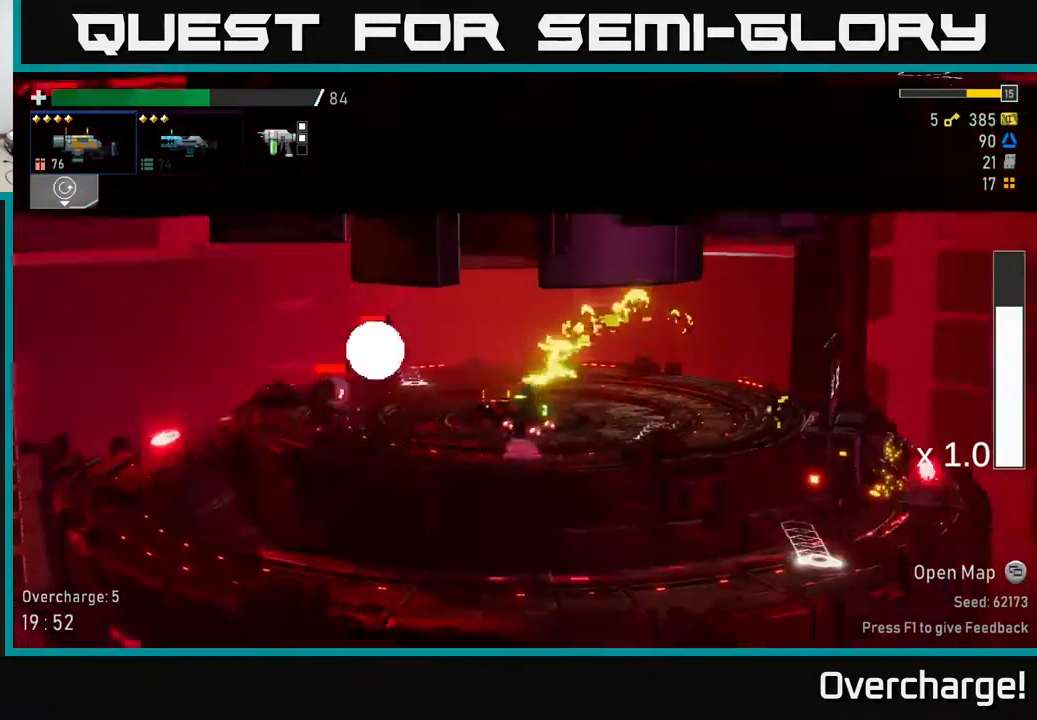
{"buttons": ["R2"], "left_stick": "down", "events": [[17, "R2", "down"], [167, "R2", "up"], [400, "R2", "down"]]}
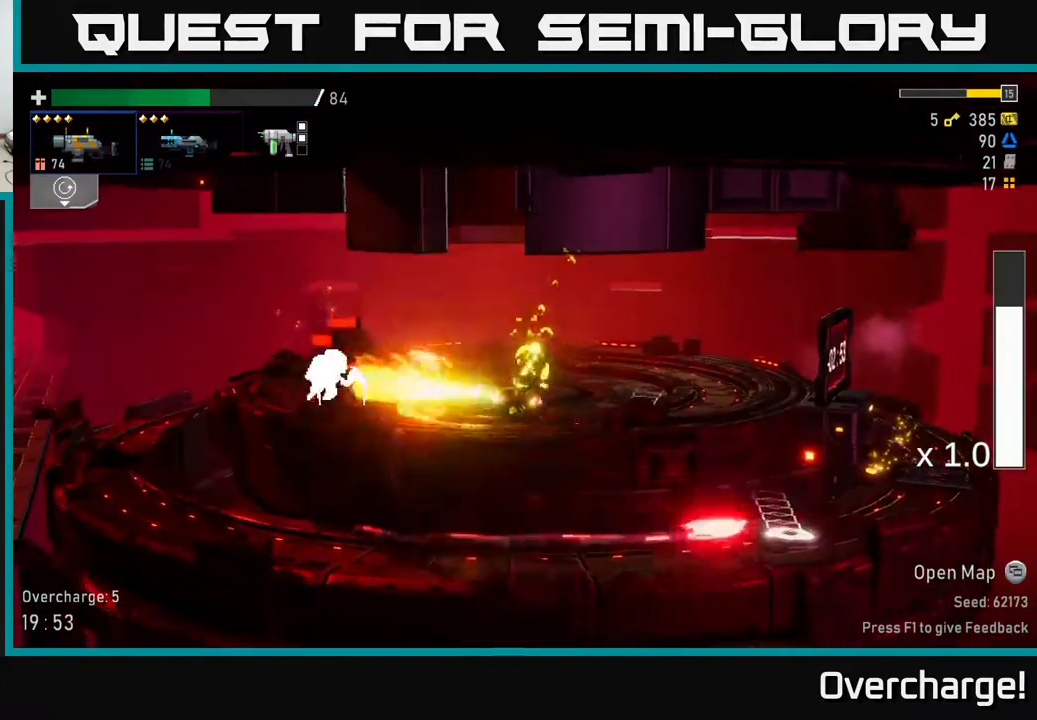
{"buttons": [], "left_stick": "down", "events": [[67, "R2", "up"], [267, "R2", "down"], [417, "R2", "up"]]}
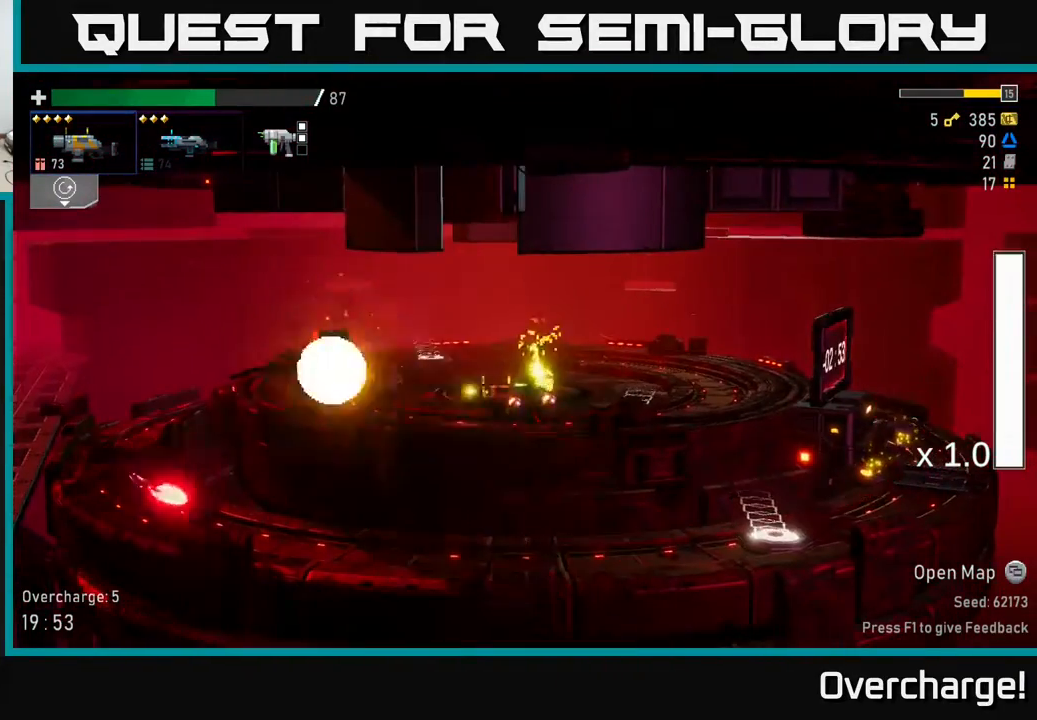
{"buttons": ["X"], "left_stick": "left", "events": [[133, "R2", "down"], [283, "R2", "up"], [433, "X", "down"], [467, "left_stick", "left"]]}
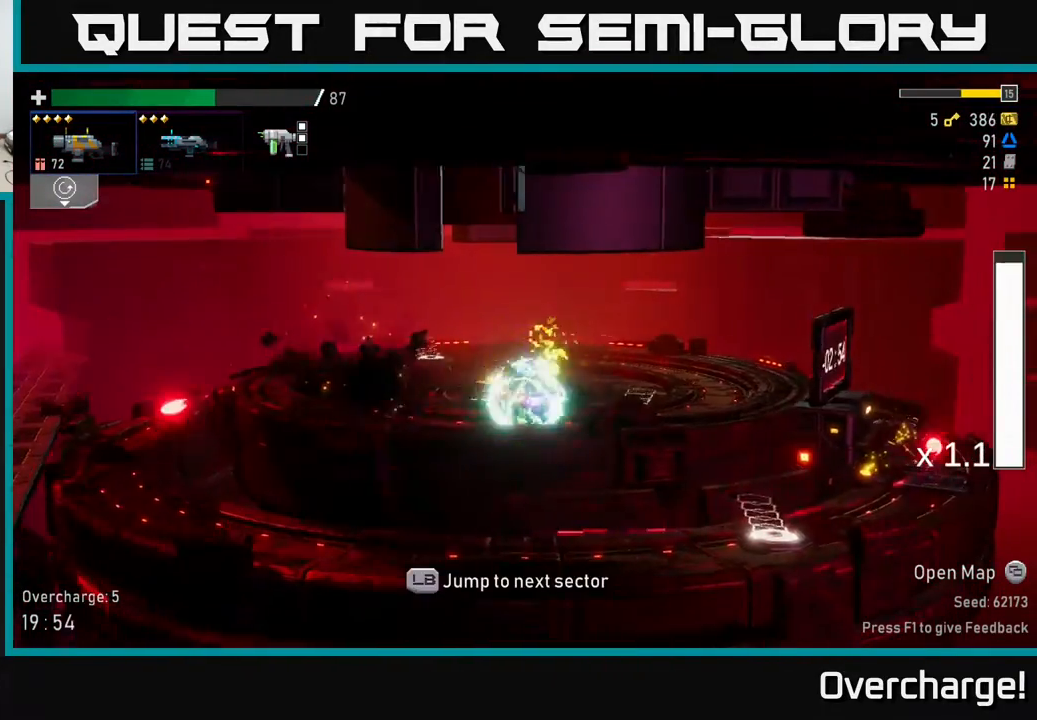
{"buttons": [], "left_stick": "right", "events": [[100, "X", "up"], [450, "left_stick", "right"]]}
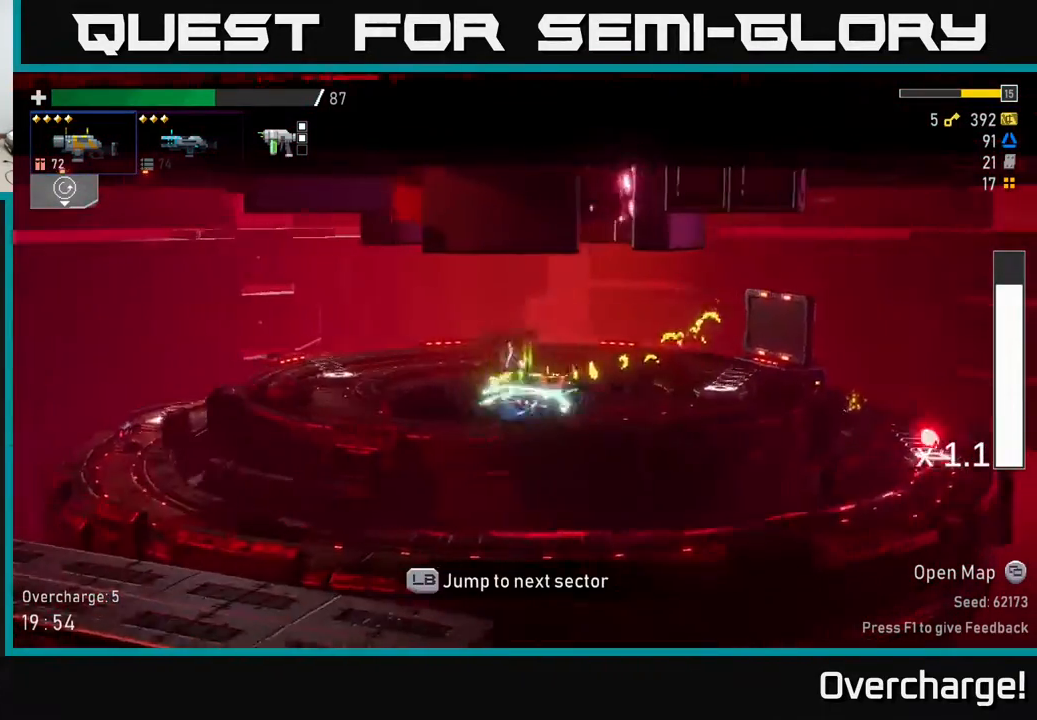
{"buttons": [], "left_stick": "right", "events": [[33, "A", "down"], [133, "X", "down"], [200, "A", "up"], [300, "X", "up"]]}
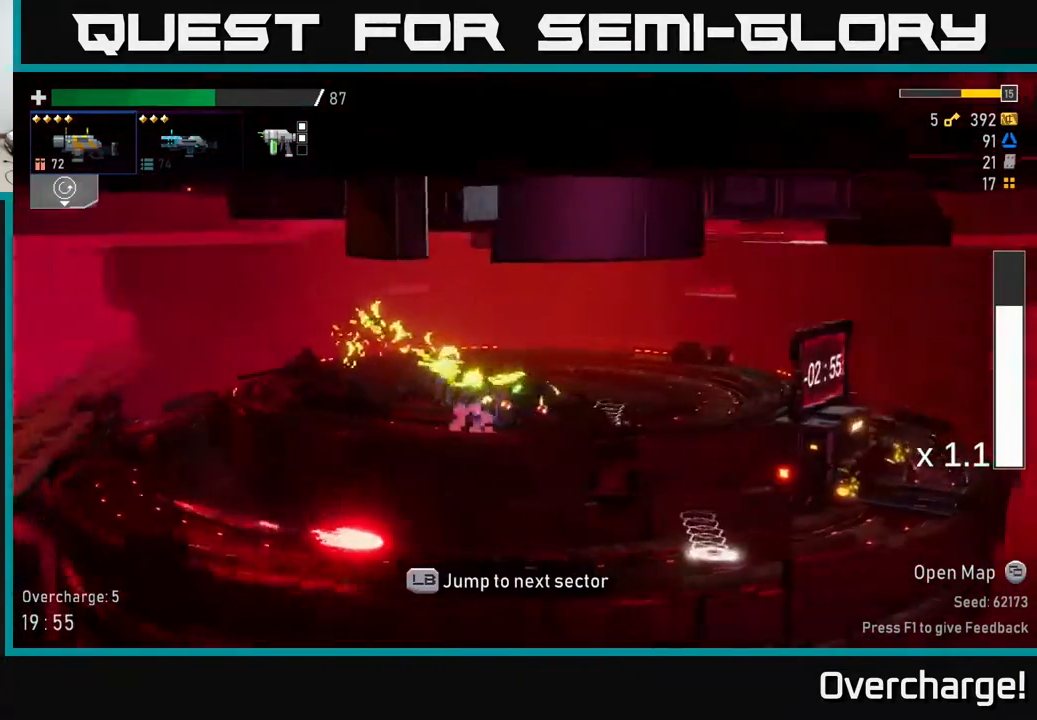
{"buttons": [], "left_stick": "right", "events": [[167, "Y", "down"], [283, "Y", "up"]]}
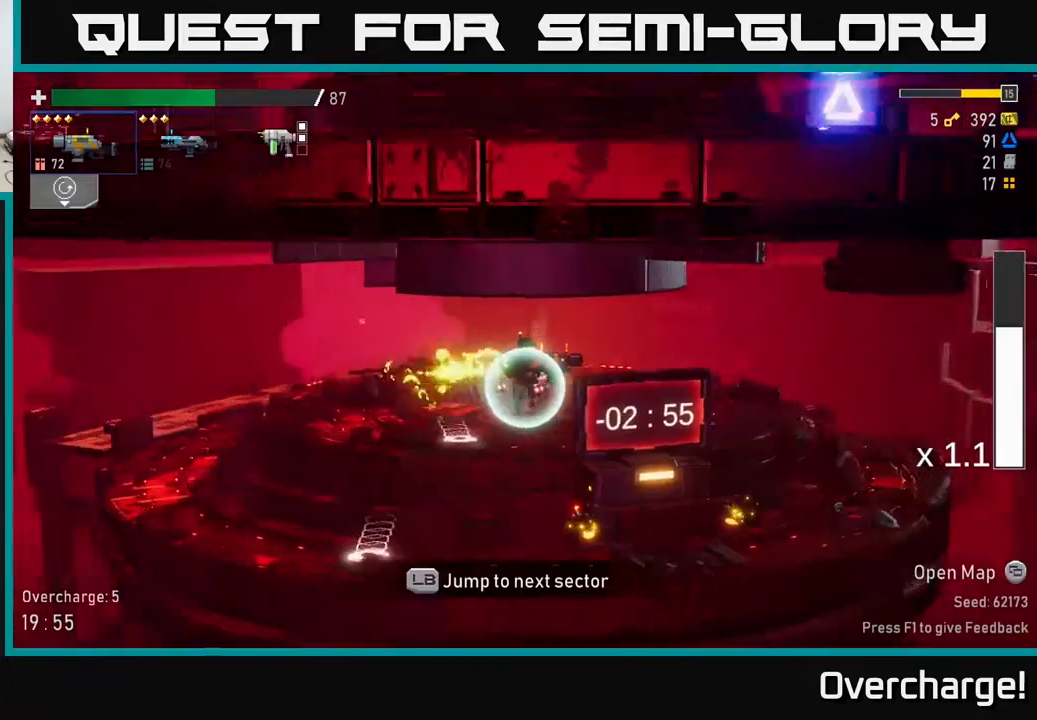
{"buttons": [], "left_stick": "center", "events": [[217, "L1", "down"], [333, "L1", "up"], [383, "left_stick", "center"]]}
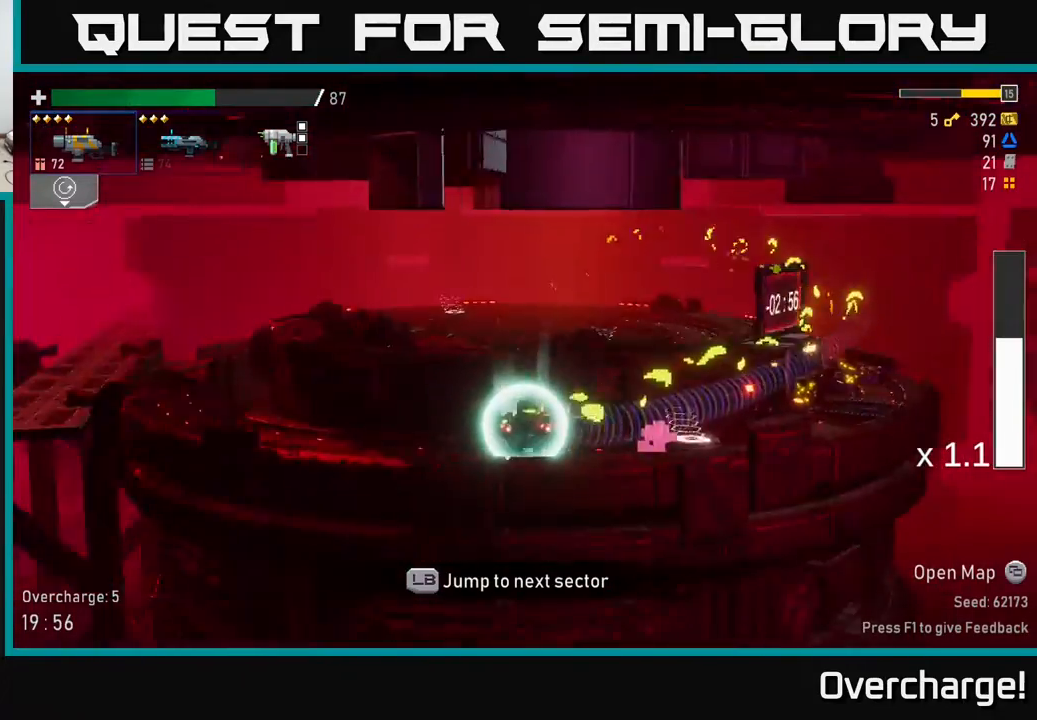
{"buttons": [], "left_stick": "center", "events": []}
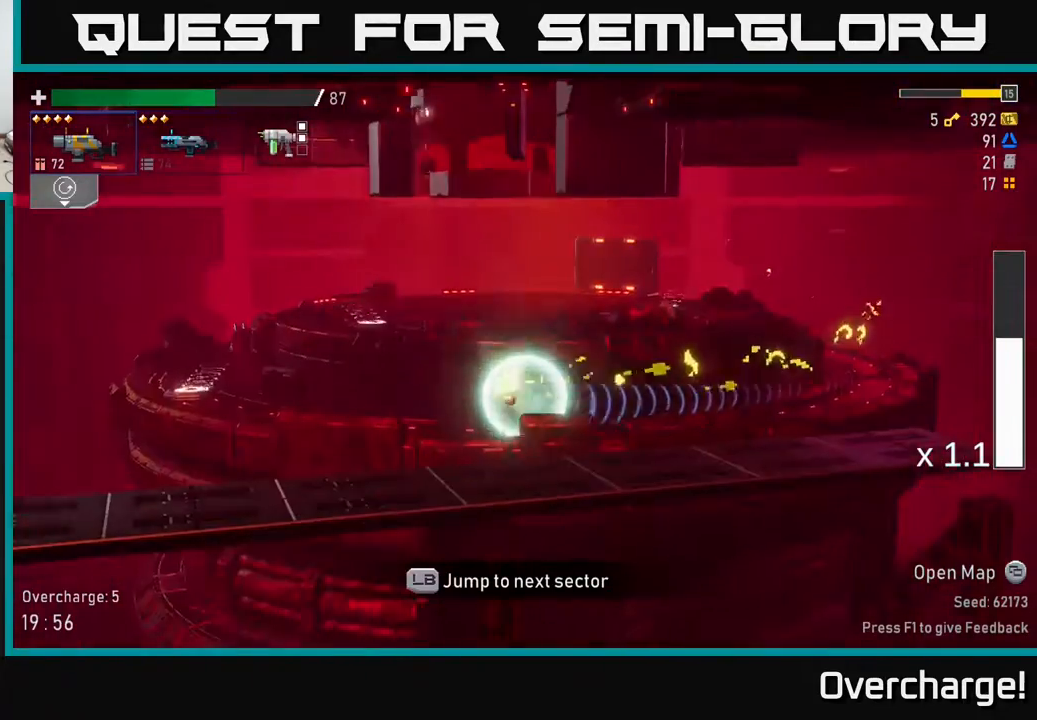
{"buttons": [], "left_stick": "center", "events": []}
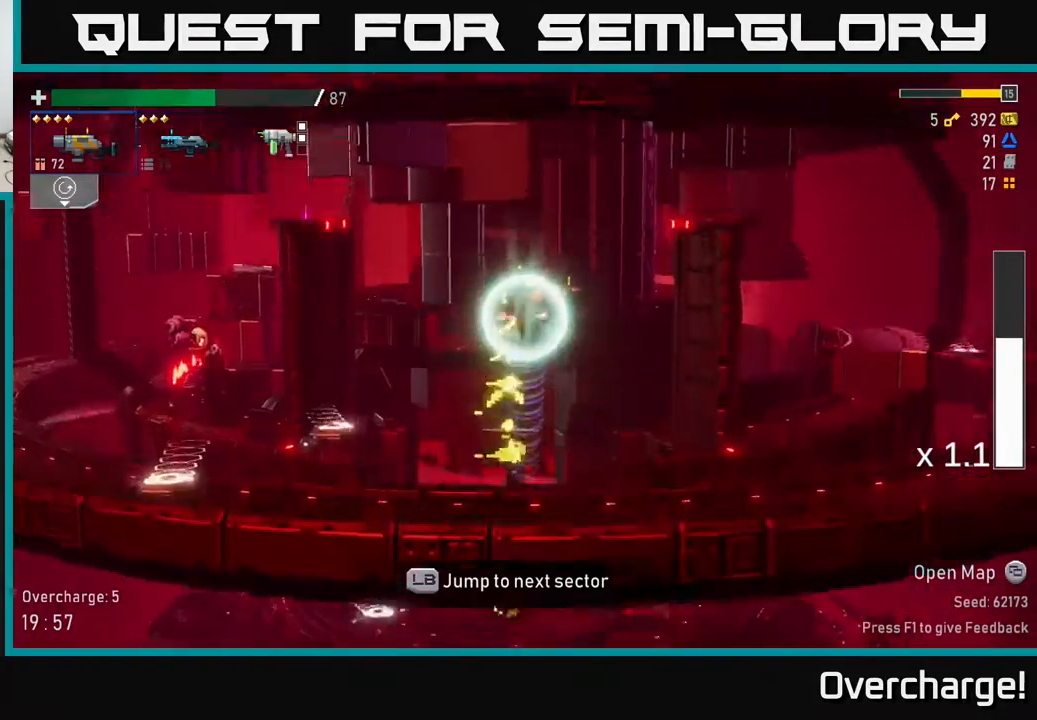
{"buttons": [], "left_stick": "right", "events": [[300, "left_stick", "right"]]}
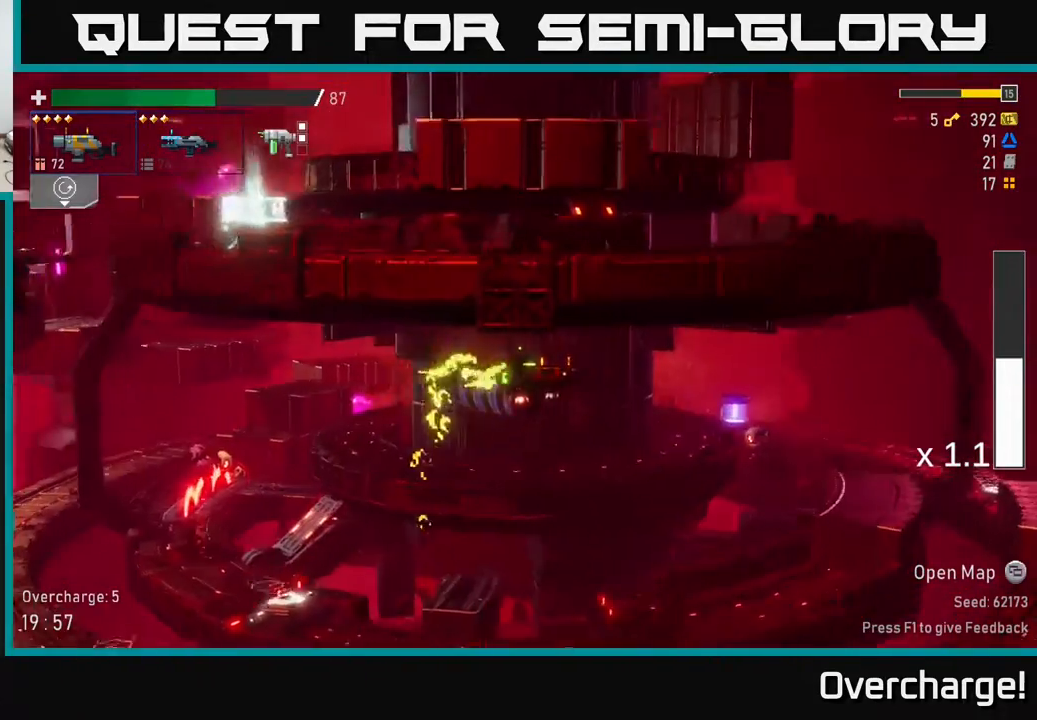
{"buttons": [], "left_stick": "down", "events": [[83, "left_stick", "left"], [350, "left_stick", "down-left"], [500, "left_stick", "down"]]}
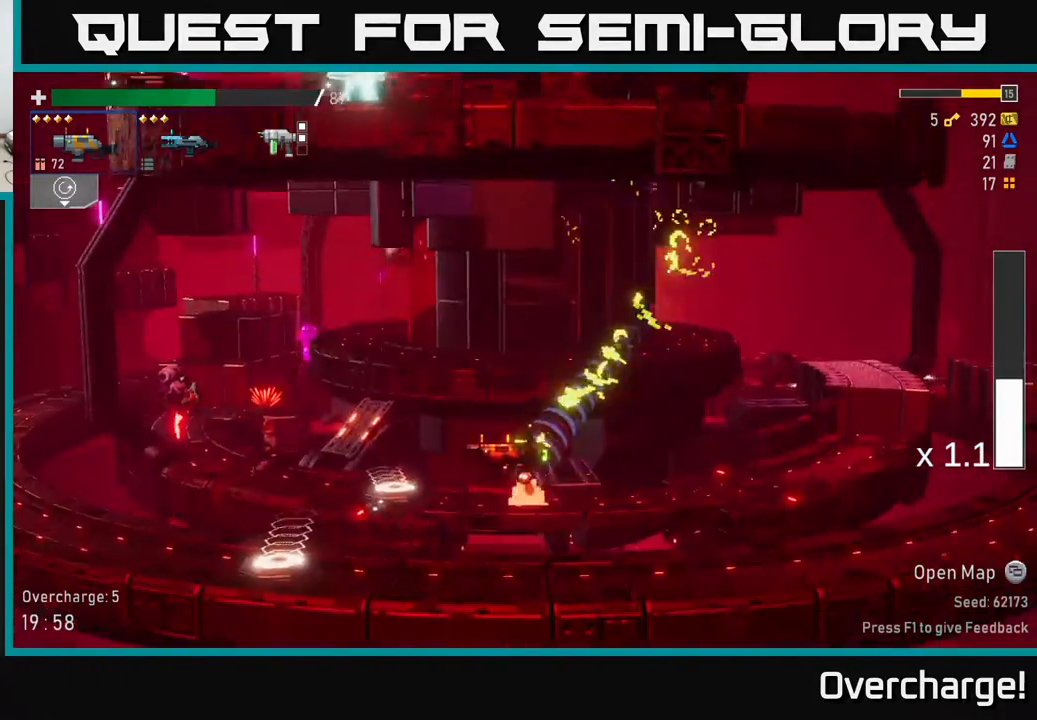
{"buttons": [], "left_stick": "right", "events": [[33, "R2", "down"], [167, "R2", "up"], [317, "R2", "down"], [467, "R2", "up"], [500, "left_stick", "right"]]}
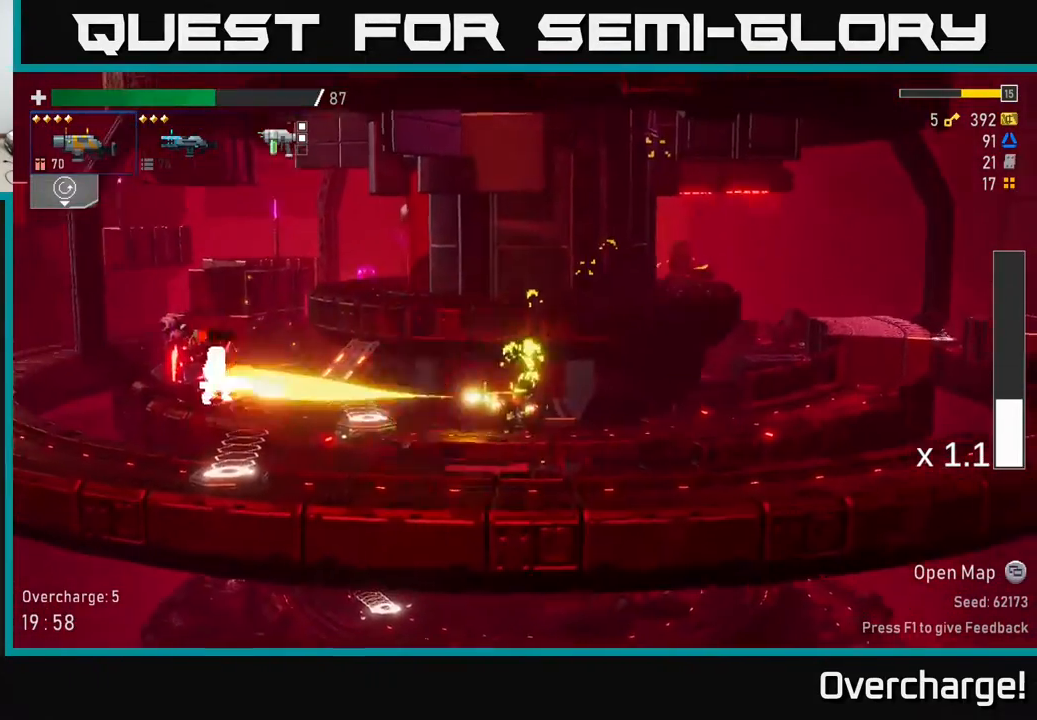
{"buttons": [], "left_stick": "down", "events": [[150, "X", "down"], [300, "X", "up"], [450, "left_stick", "down"]]}
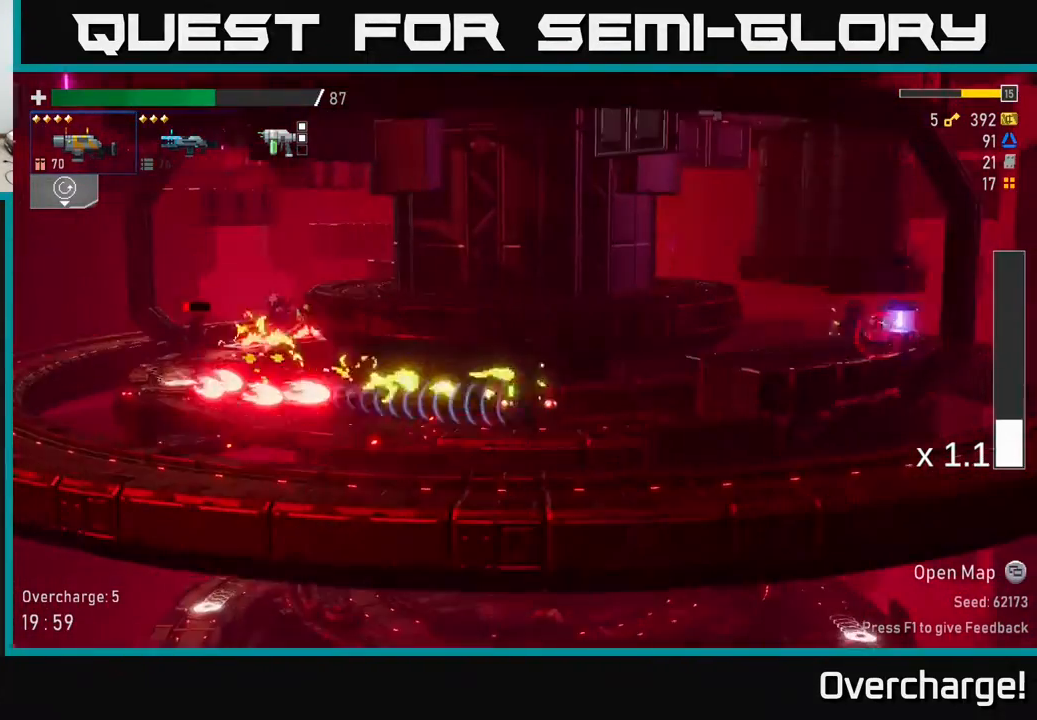
{"buttons": [], "left_stick": "left", "events": [[17, "A", "down"], [33, "X", "down"], [117, "left_stick", "right"], [183, "X", "up"], [217, "A", "up"], [267, "left_stick", "up"], [317, "left_stick", "left"]]}
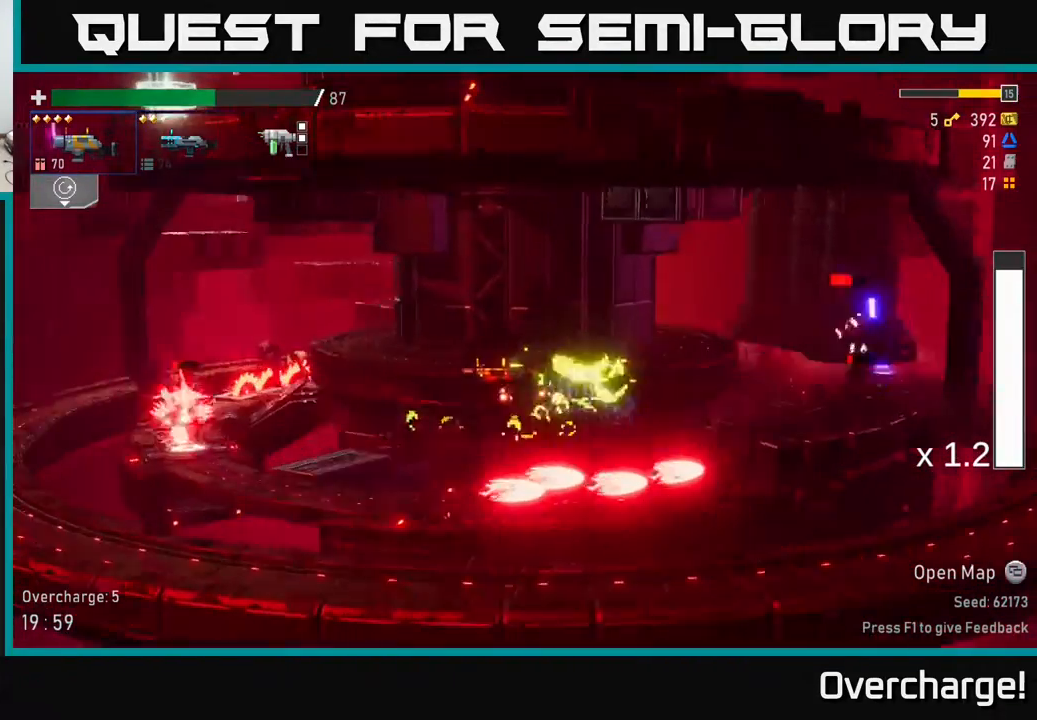
{"buttons": ["X"], "left_stick": "down", "events": [[150, "left_stick", "down"], [233, "left_stick", "right"], [367, "left_stick", "left"], [400, "X", "down"], [500, "left_stick", "down"]]}
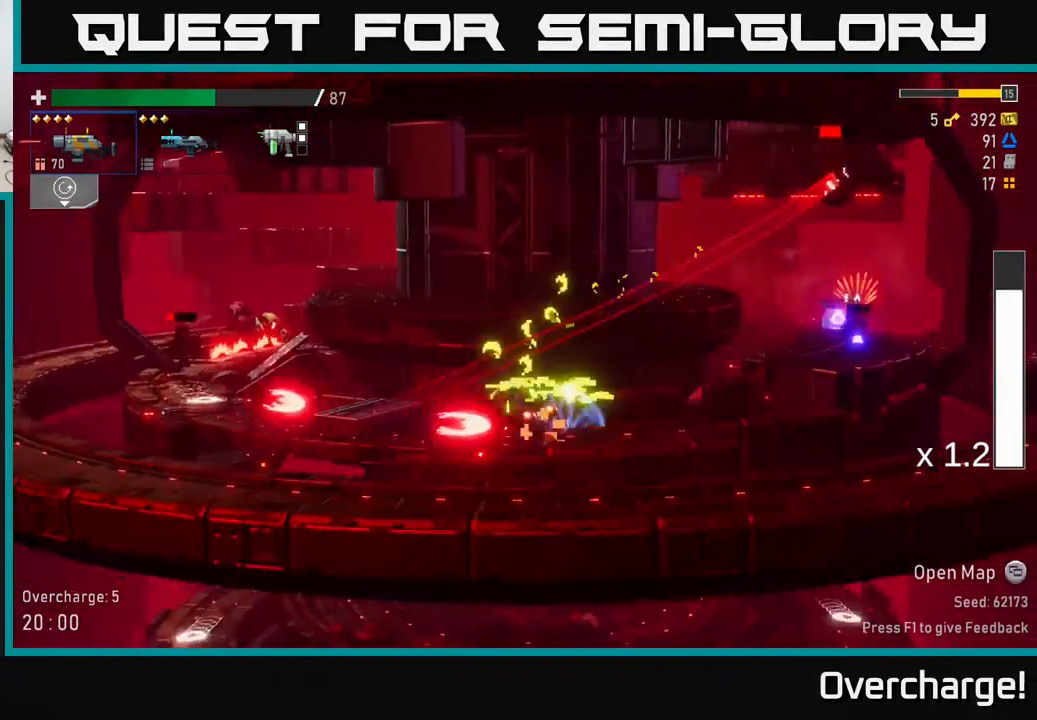
{"buttons": ["R2"], "left_stick": "left", "events": [[33, "X", "up"], [67, "left_stick", "right"], [167, "left_stick", "left"], [367, "left_stick", "down-left"], [417, "R2", "down"], [500, "left_stick", "left"]]}
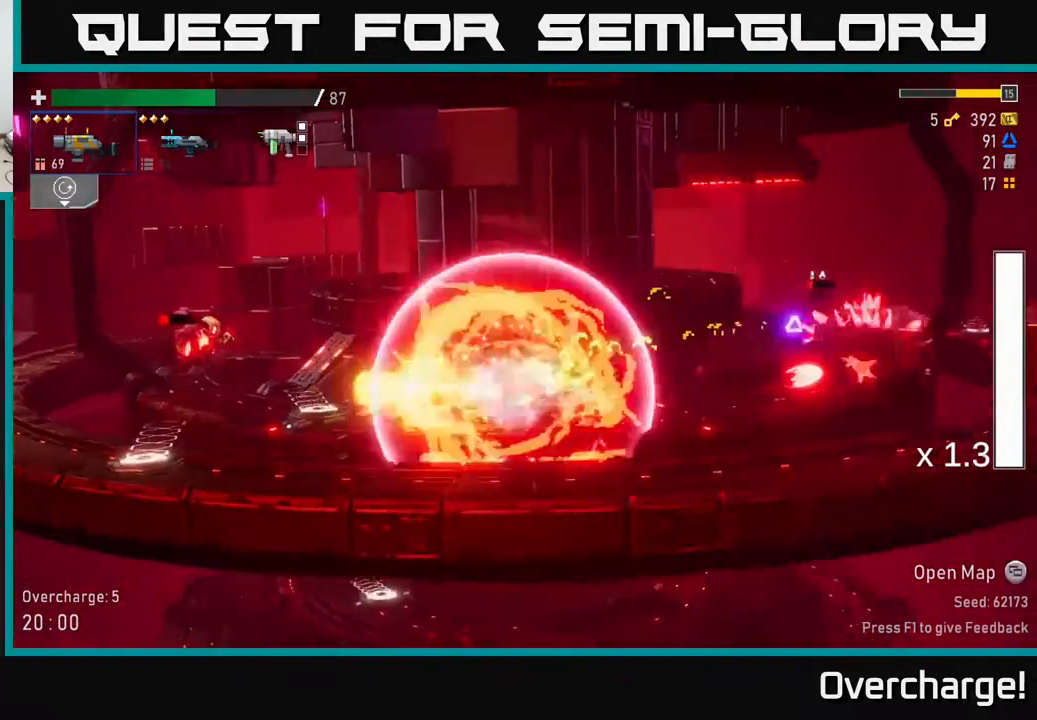
{"buttons": [], "left_stick": "down-right", "events": [[17, "R2", "up"], [183, "left_stick", "center"], [267, "left_stick", "right"], [400, "R2", "down"], [450, "left_stick", "down-right"], [500, "R2", "up"]]}